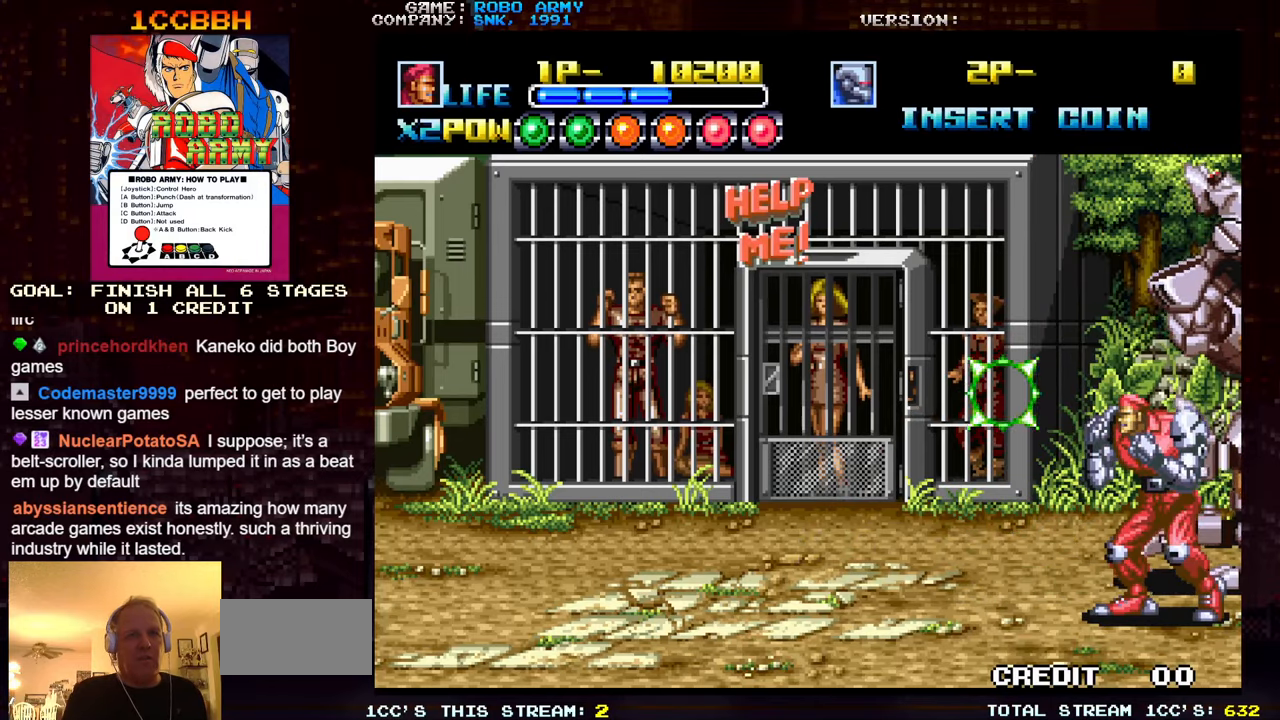
Gameplay with a controller (arcade stick); each line is a JSON object with the inputs held at the frame after it. "events" lists button and stick changes between this image and that frame as [ms after this image, input, new state], when the widget could be followed in between. Not read: L3 R3.
{"buttons": [], "left_stick": "center", "events": [[34, "SQUARE", "up"], [67, "SQUARE", "down"], [117, "SQUARE", "up"], [217, "SQUARE", "down"], [267, "SQUARE", "up"], [300, "SQUARE", "down"], [350, "SQUARE", "up"], [434, "SQUARE", "down"], [500, "SQUARE", "up"]]}
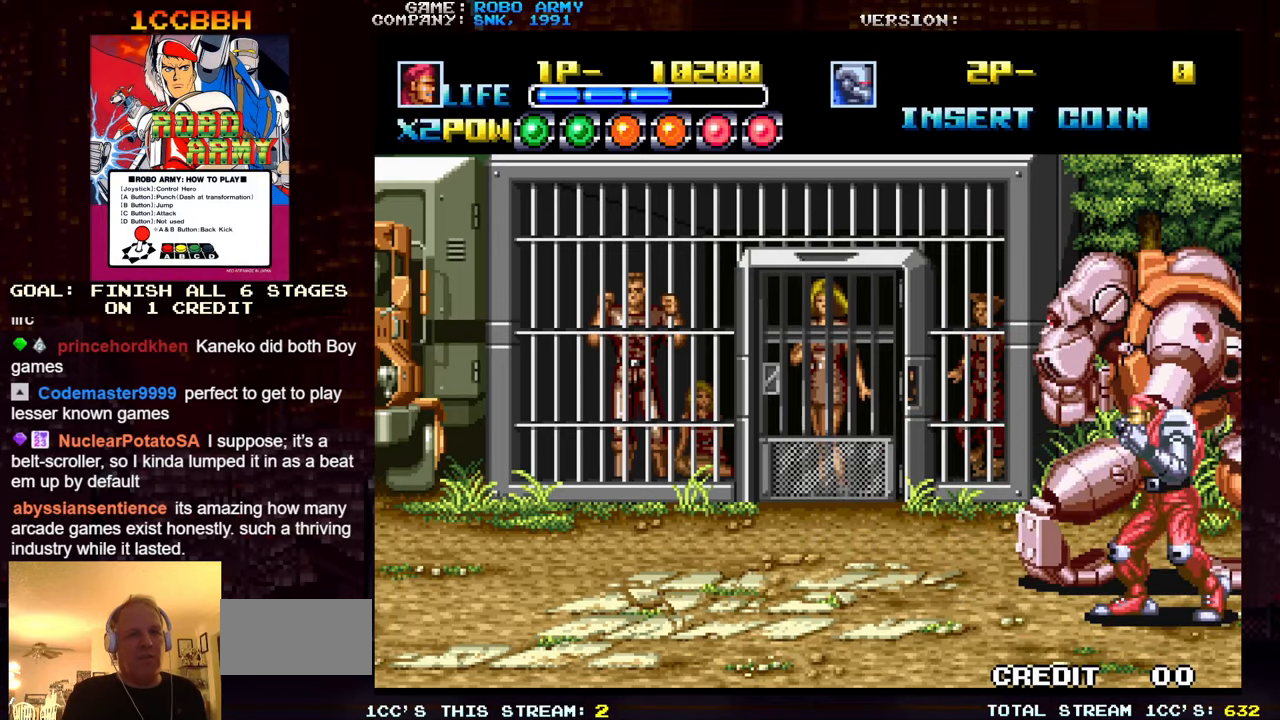
{"buttons": ["SQUARE"], "left_stick": "center", "events": [[34, "SQUARE", "down"], [100, "SQUARE", "up"], [167, "SQUARE", "down"], [234, "SQUARE", "up"], [284, "SQUARE", "down"], [317, "SQUARE", "up"], [400, "SQUARE", "down"], [467, "SQUARE", "up"], [484, "SQUARE", "down"]]}
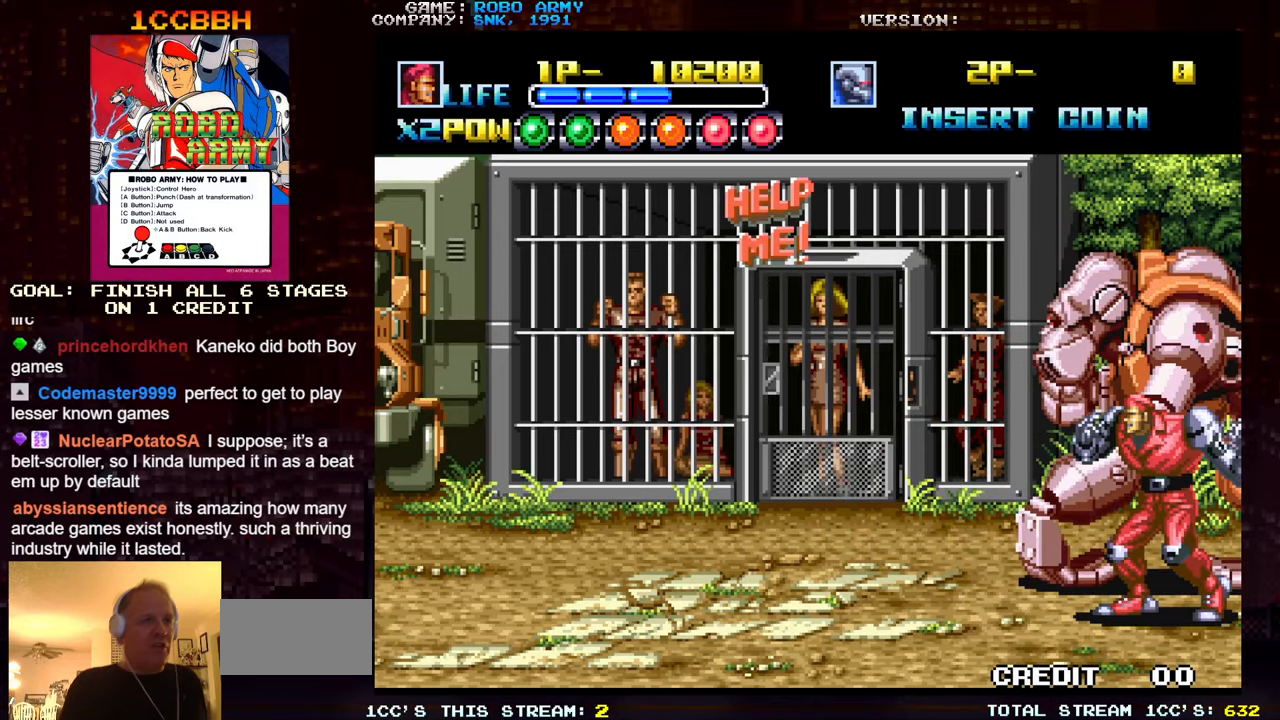
{"buttons": [], "left_stick": "center", "events": [[34, "SQUARE", "up"], [100, "SQUARE", "down"], [250, "SQUARE", "up"], [317, "SQUARE", "down"], [484, "SQUARE", "up"]]}
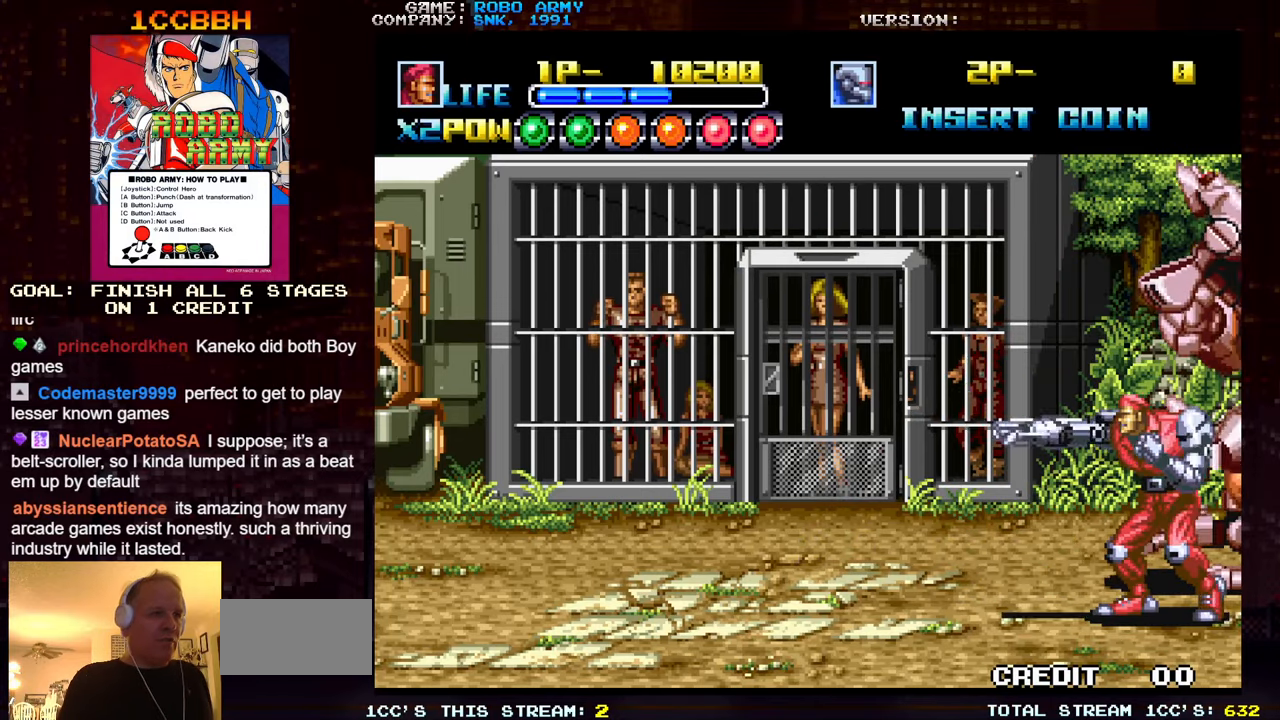
{"buttons": [], "left_stick": "center", "events": [[50, "SQUARE", "down"], [100, "SQUARE", "up"], [134, "SQUARE", "down"], [200, "SQUARE", "up"], [284, "SQUARE", "down"], [334, "SQUARE", "up"], [384, "SQUARE", "down"], [450, "SQUARE", "up"]]}
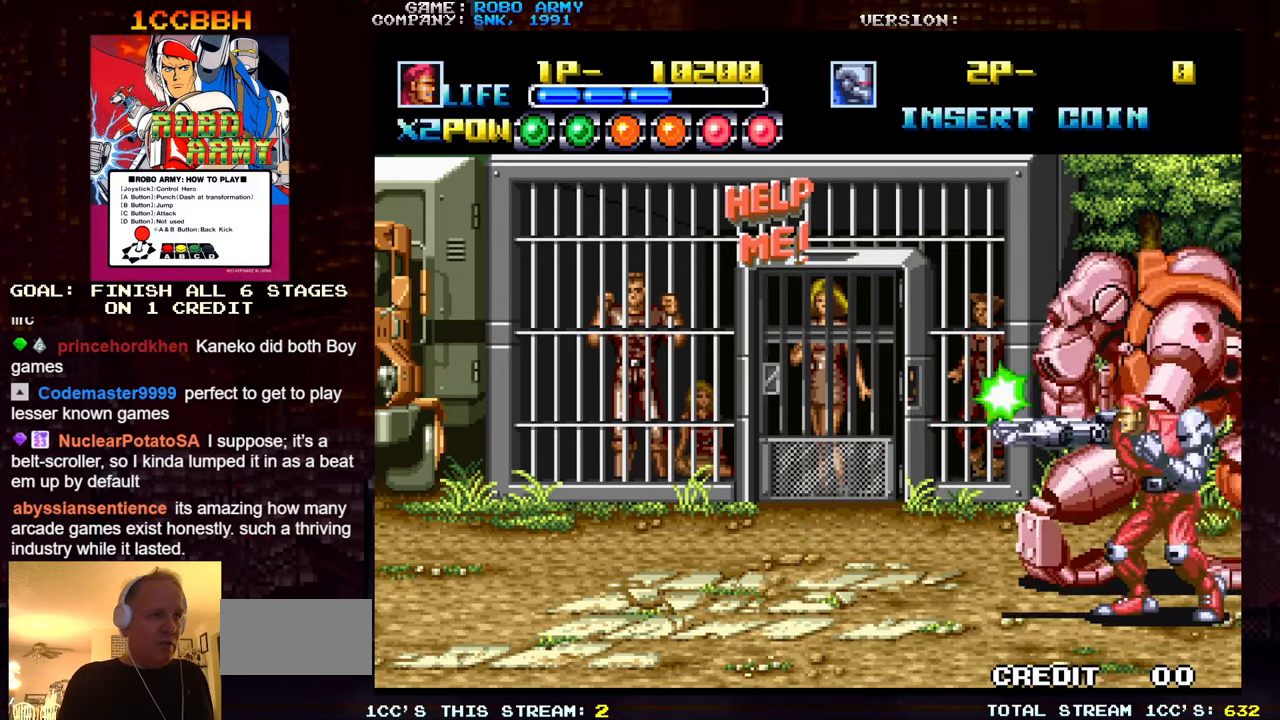
{"buttons": ["SQUARE"], "left_stick": "center", "events": [[17, "SQUARE", "down"], [67, "SQUARE", "up"], [117, "SQUARE", "down"], [184, "SQUARE", "up"], [250, "SQUARE", "down"], [300, "SQUARE", "up"], [350, "SQUARE", "down"], [417, "SQUARE", "up"], [484, "SQUARE", "down"]]}
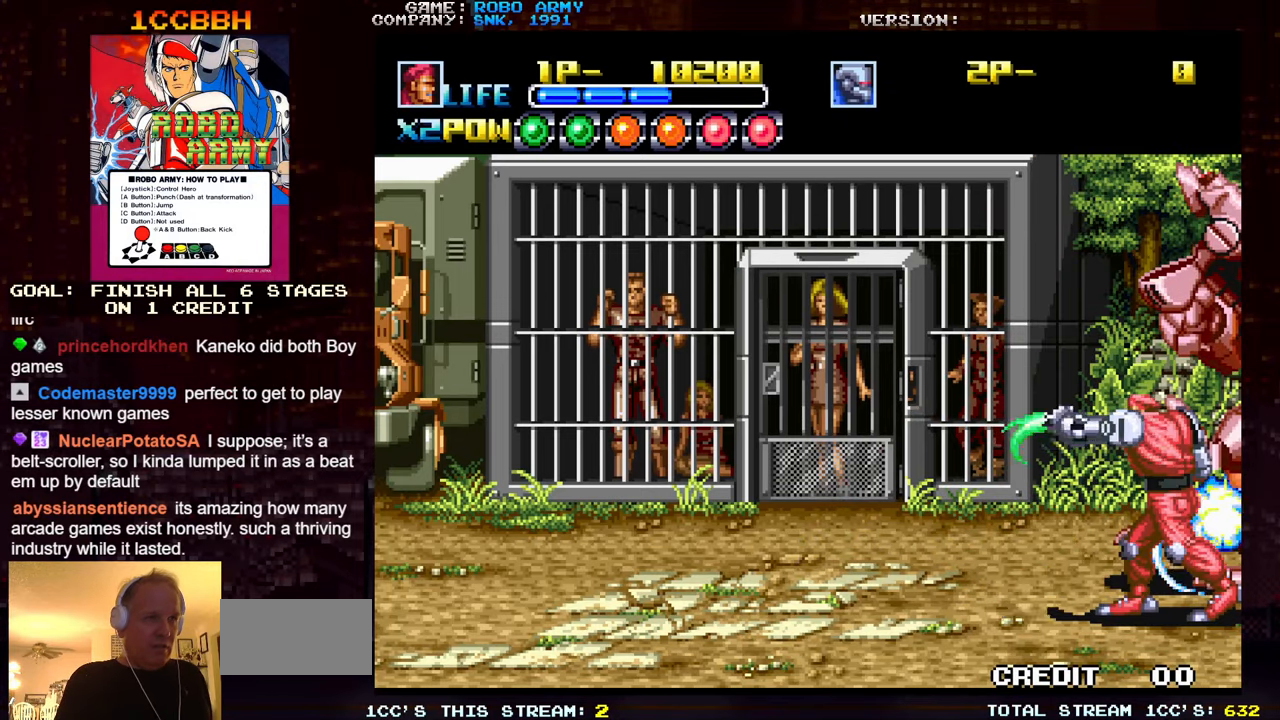
{"buttons": [], "left_stick": "center", "events": [[34, "SQUARE", "up"], [84, "SQUARE", "down"], [134, "SQUARE", "up"], [217, "SQUARE", "down"], [267, "SQUARE", "up"], [300, "SQUARE", "down"], [367, "SQUARE", "up"], [450, "SQUARE", "down"], [500, "SQUARE", "up"]]}
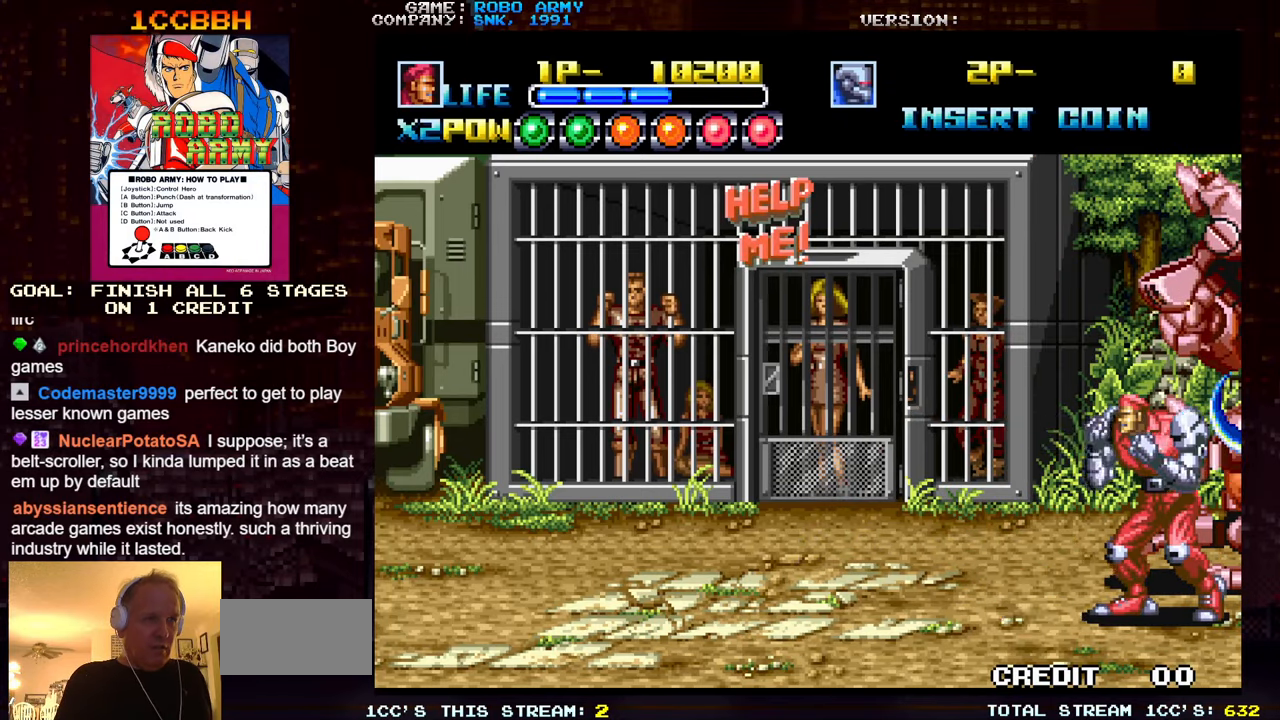
{"buttons": ["SQUARE"], "left_stick": "center", "events": [[33, "SQUARE", "down"], [100, "SQUARE", "up"], [183, "SQUARE", "down"], [216, "SQUARE", "up"], [266, "SQUARE", "down"], [316, "SQUARE", "up"], [416, "SQUARE", "down"], [466, "SQUARE", "up"], [500, "SQUARE", "down"]]}
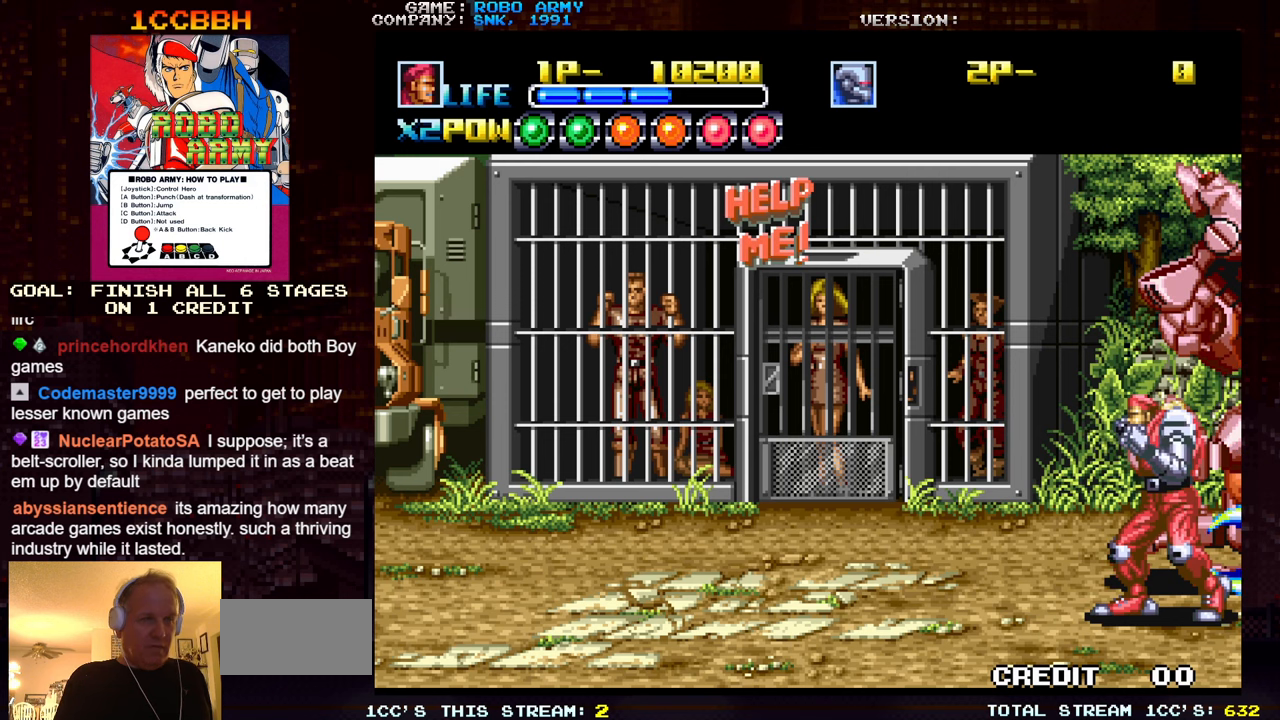
{"buttons": [], "left_stick": "center", "events": [[50, "SQUARE", "up"], [133, "SQUARE", "down"], [166, "SQUARE", "up"], [216, "SQUARE", "down"], [300, "SQUARE", "up"], [366, "SQUARE", "down"], [400, "SQUARE", "up"], [433, "SQUARE", "down"], [500, "SQUARE", "up"]]}
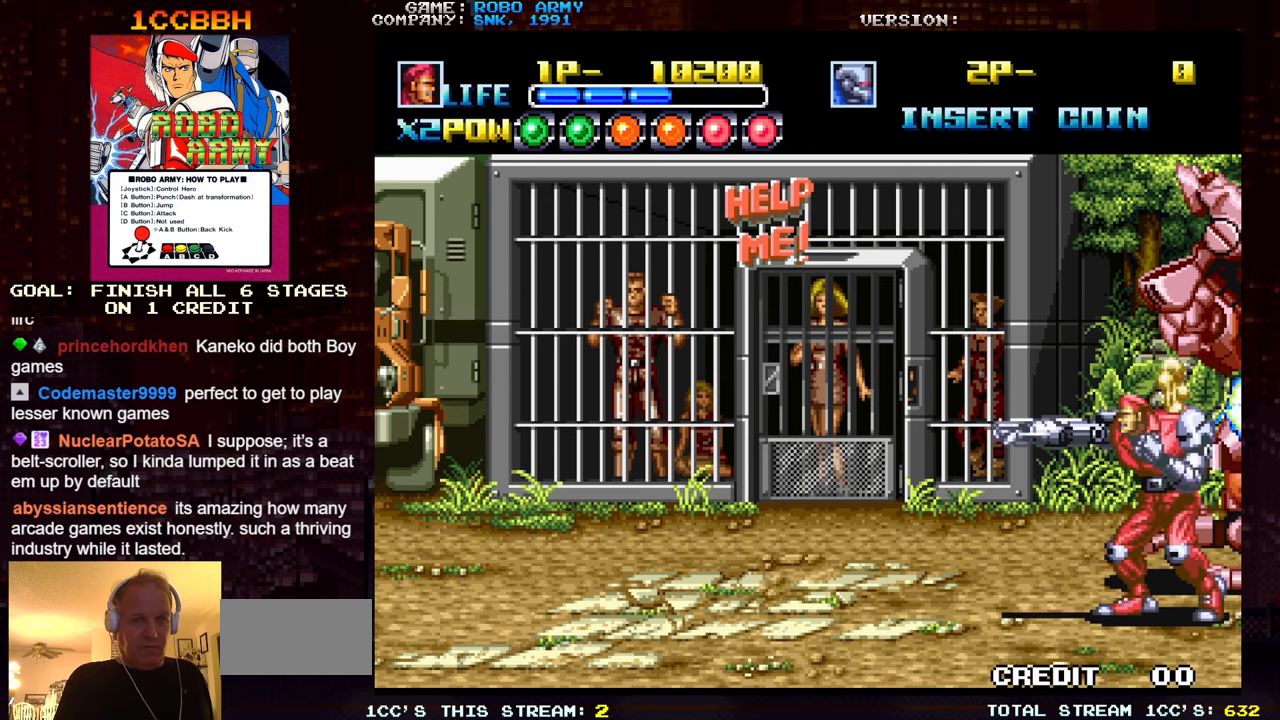
{"buttons": [], "left_stick": "center", "events": [[66, "SQUARE", "down"], [116, "SQUARE", "up"], [166, "SQUARE", "down"], [233, "SQUARE", "up"], [300, "SQUARE", "down"], [350, "SQUARE", "up"], [383, "SQUARE", "down"], [450, "SQUARE", "up"]]}
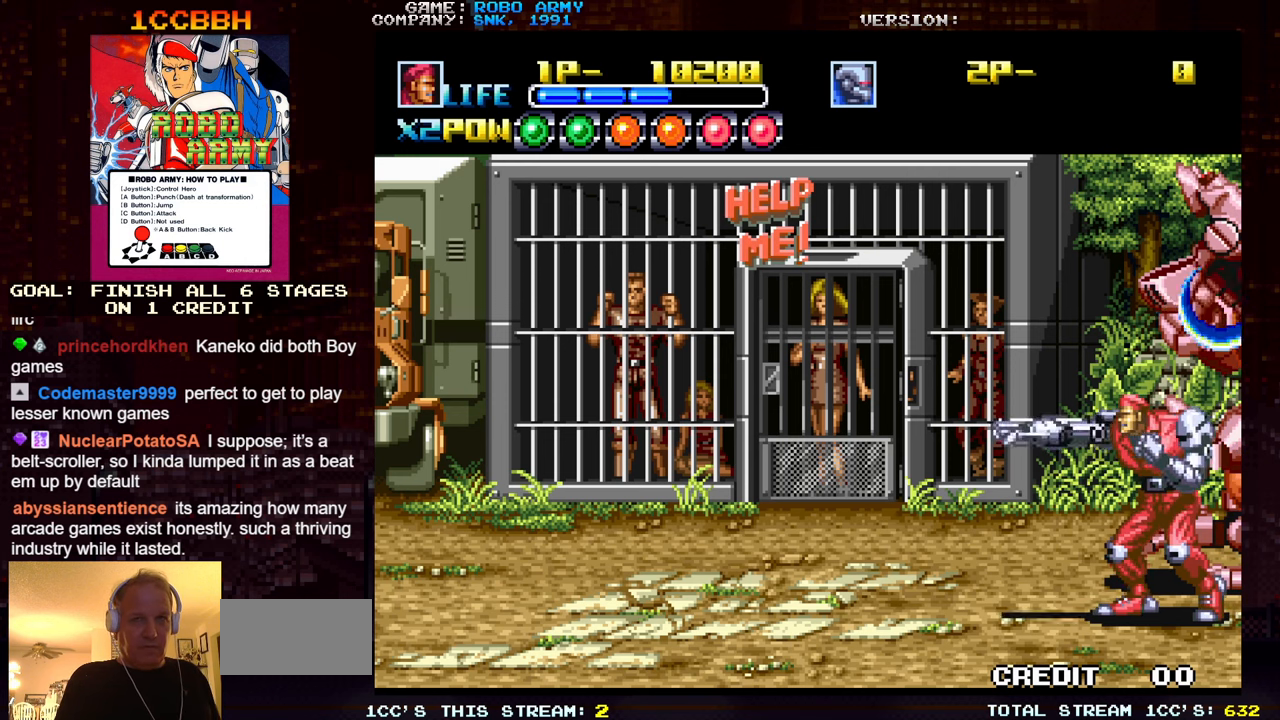
{"buttons": ["SQUARE"], "left_stick": "center", "events": [[33, "SQUARE", "down"], [83, "SQUARE", "up"], [116, "SQUARE", "down"], [183, "SQUARE", "up"], [266, "SQUARE", "down"], [300, "SQUARE", "up"], [350, "SQUARE", "down"], [416, "SQUARE", "up"], [500, "SQUARE", "down"]]}
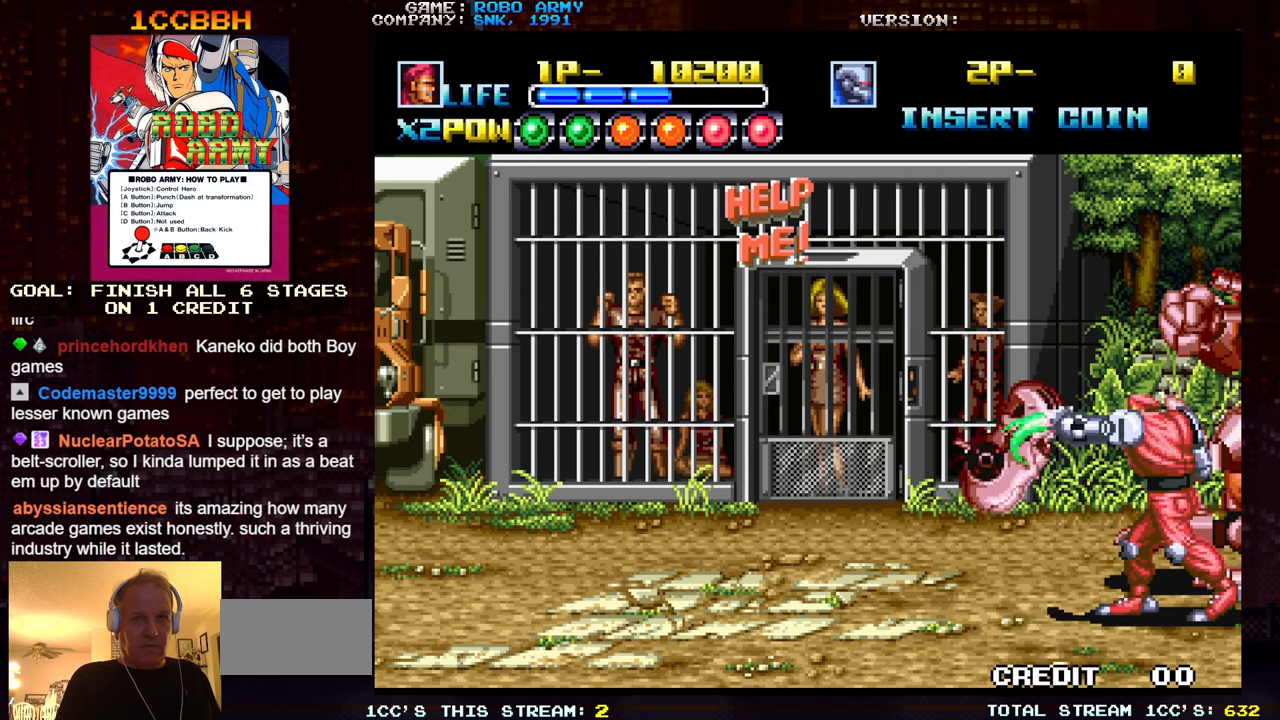
{"buttons": [], "left_stick": "center", "events": [[50, "SQUARE", "up"], [83, "SQUARE", "down"], [166, "SQUARE", "up"], [233, "SQUARE", "down"], [266, "SQUARE", "up"], [316, "SQUARE", "down"], [383, "SQUARE", "up"], [450, "SQUARE", "down"], [483, "SQUARE", "up"]]}
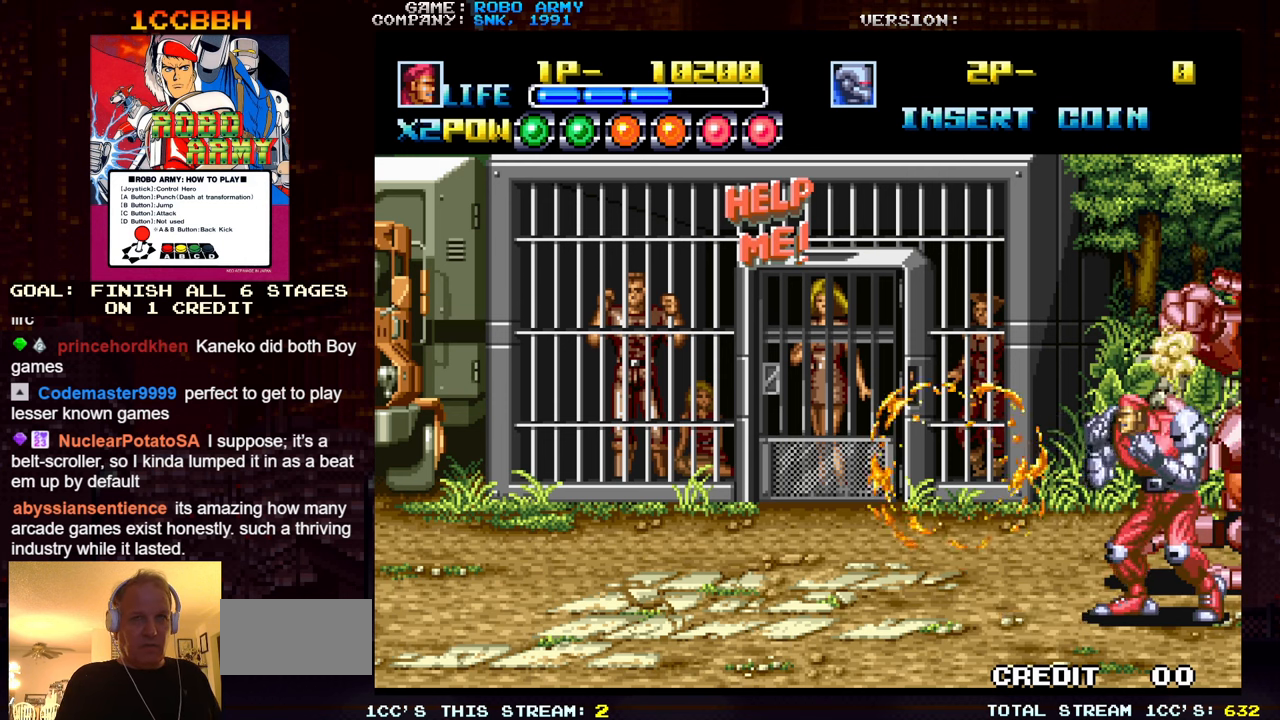
{"buttons": ["SQUARE"], "left_stick": "center", "events": [[33, "SQUARE", "down"], [83, "SQUARE", "up"], [166, "SQUARE", "down"], [216, "SQUARE", "up"], [266, "SQUARE", "down"], [316, "SQUARE", "up"], [383, "SQUARE", "down"], [433, "SQUARE", "up"], [483, "SQUARE", "down"]]}
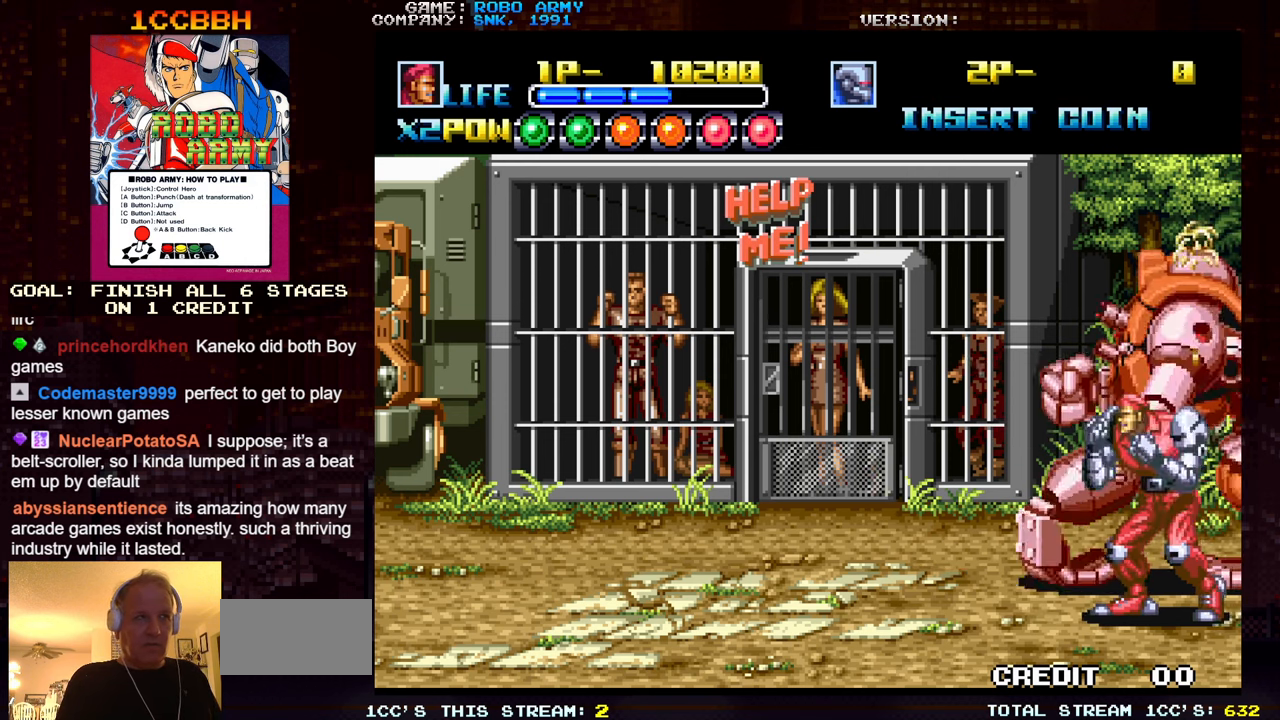
{"buttons": ["SQUARE"], "left_stick": "center", "events": [[33, "SQUARE", "up"], [116, "SQUARE", "down"], [166, "SQUARE", "up"], [216, "SQUARE", "down"], [283, "SQUARE", "up"], [350, "SQUARE", "down"], [400, "SQUARE", "up"], [450, "SQUARE", "down"]]}
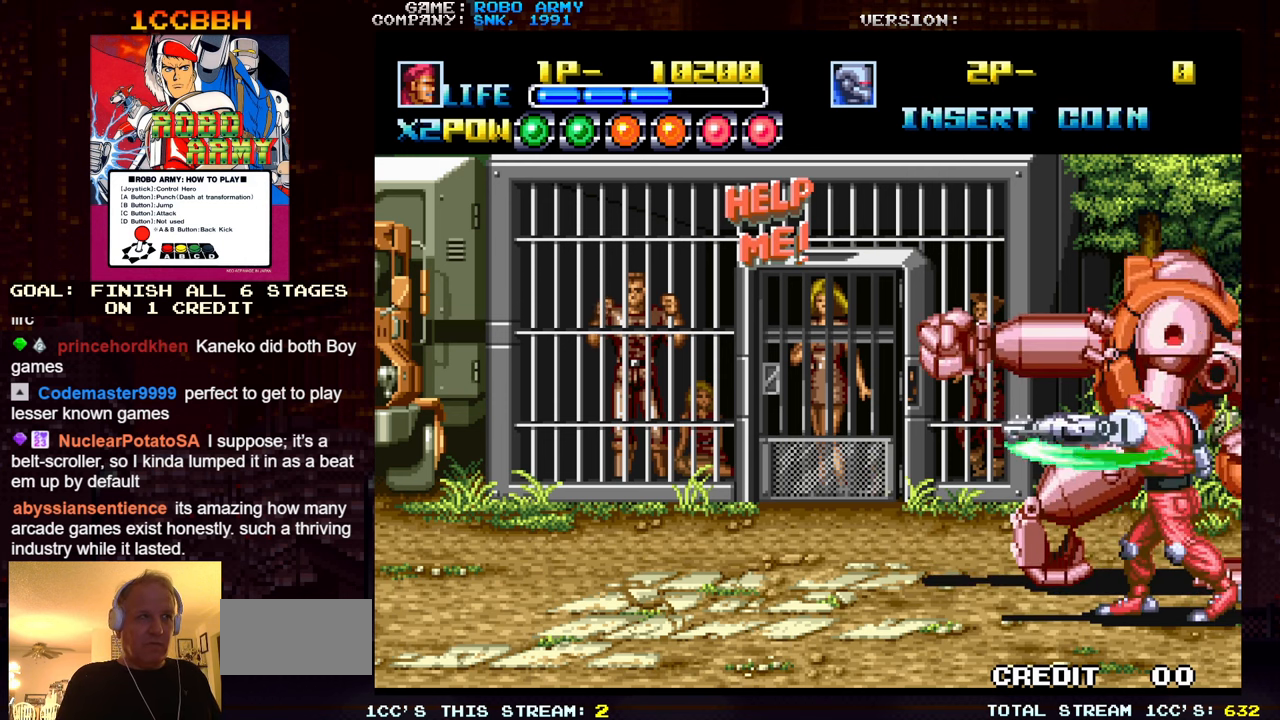
{"buttons": [], "left_stick": "center", "events": [[16, "SQUARE", "up"], [83, "SQUARE", "down"], [133, "SQUARE", "up"], [183, "SQUARE", "down"], [250, "SQUARE", "up"], [333, "SQUARE", "down"], [366, "SQUARE", "up"], [416, "SQUARE", "down"], [483, "SQUARE", "up"]]}
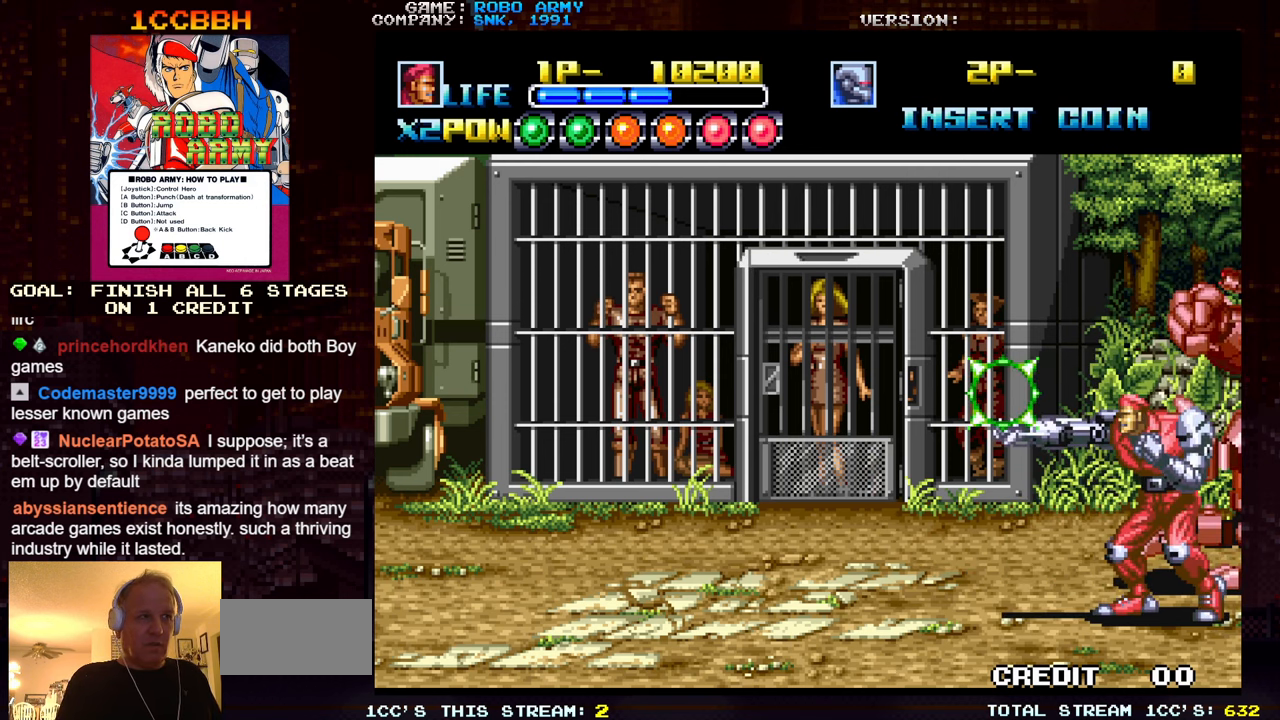
{"buttons": [], "left_stick": "center", "events": [[66, "SQUARE", "down"], [116, "SQUARE", "up"], [150, "SQUARE", "down"], [216, "SQUARE", "up"], [300, "SQUARE", "down"], [350, "SQUARE", "up"], [400, "SQUARE", "down"], [450, "SQUARE", "up"]]}
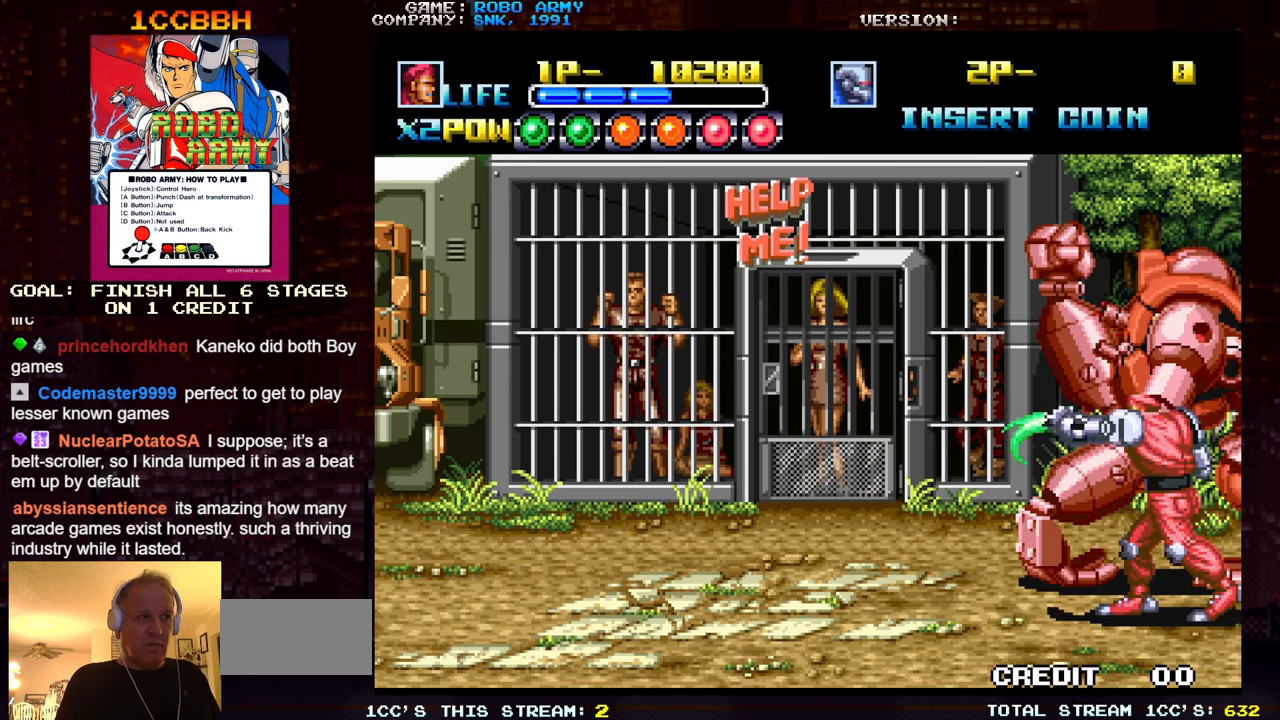
{"buttons": ["SQUARE"], "left_stick": "center", "events": [[33, "SQUARE", "down"], [100, "SQUARE", "up"], [133, "SQUARE", "down"], [183, "SQUARE", "up"], [266, "SQUARE", "down"], [316, "SQUARE", "up"], [350, "SQUARE", "down"], [416, "SQUARE", "up"], [500, "SQUARE", "down"]]}
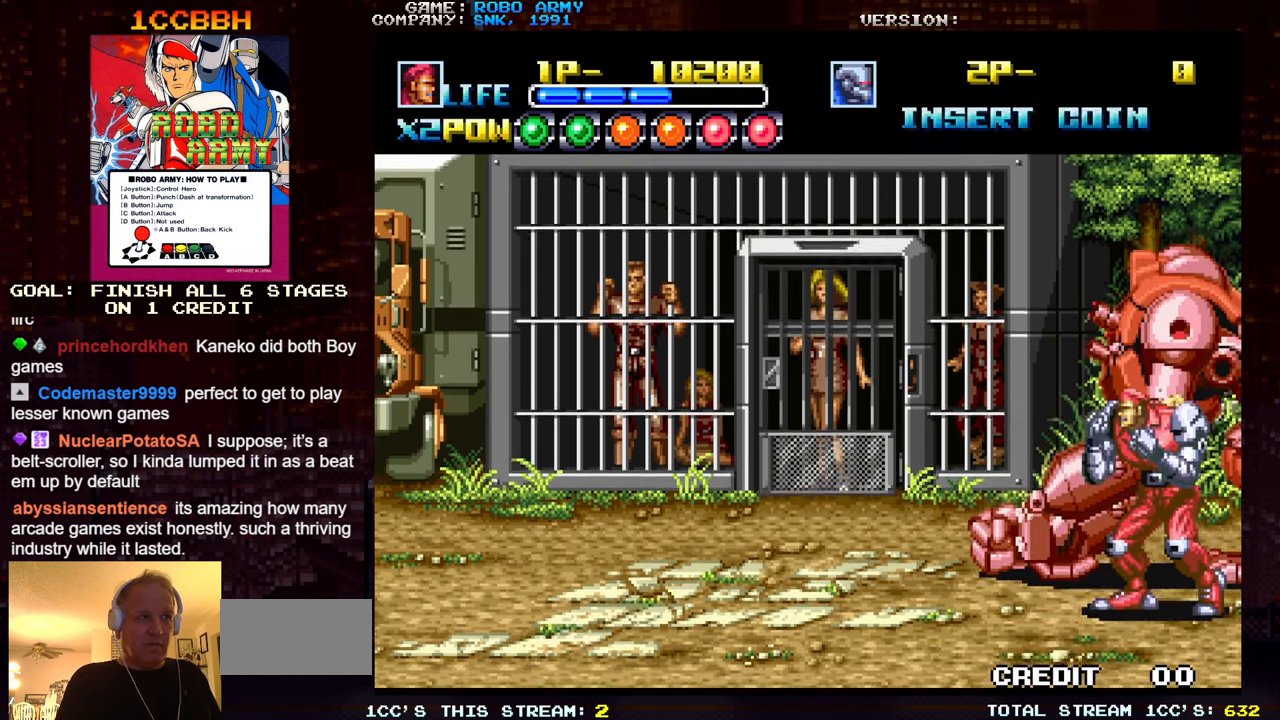
{"buttons": ["SQUARE"], "left_stick": "center", "events": [[50, "SQUARE", "up"], [83, "SQUARE", "down"], [150, "SQUARE", "up"], [233, "SQUARE", "down"], [300, "SQUARE", "up"], [317, "SQUARE", "down"], [383, "SQUARE", "up"], [450, "SQUARE", "down"]]}
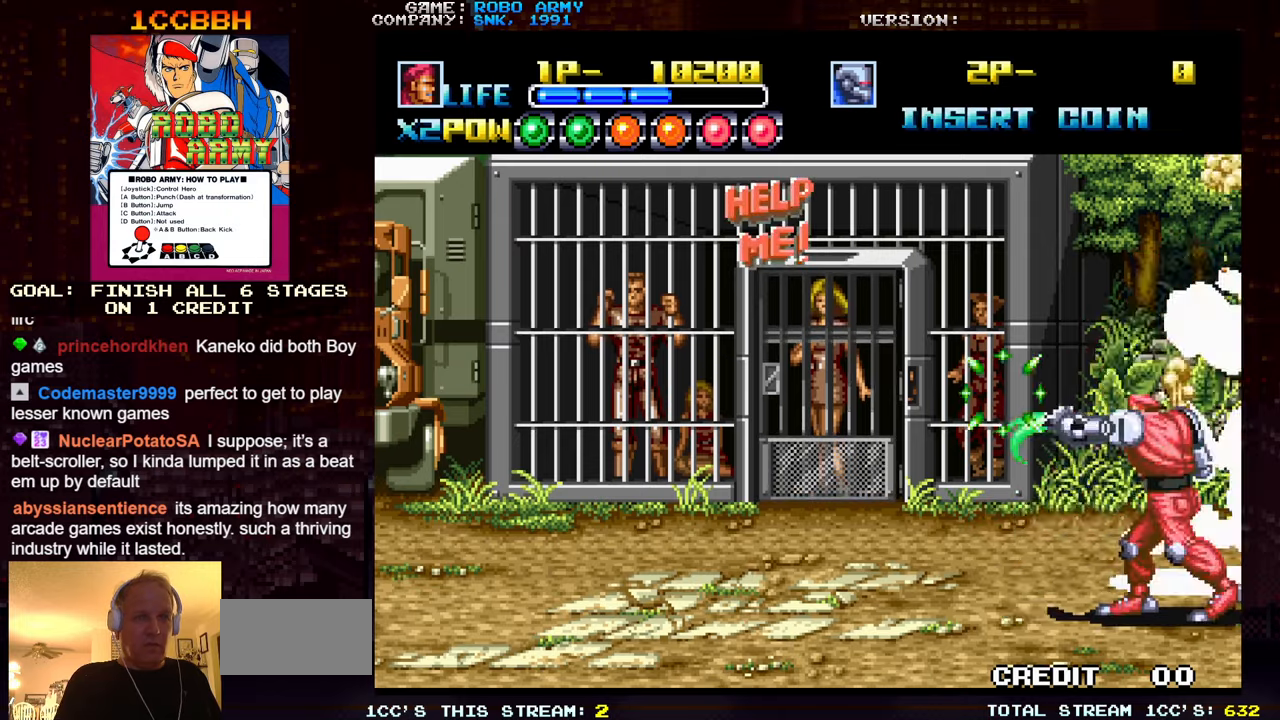
{"buttons": [], "left_stick": "center", "events": [[17, "SQUARE", "up"], [50, "SQUARE", "down"], [117, "SQUARE", "up"], [200, "SQUARE", "down"], [250, "SQUARE", "up"], [267, "SQUARE", "down"], [350, "SQUARE", "up"], [400, "SQUARE", "down"], [467, "SQUARE", "up"]]}
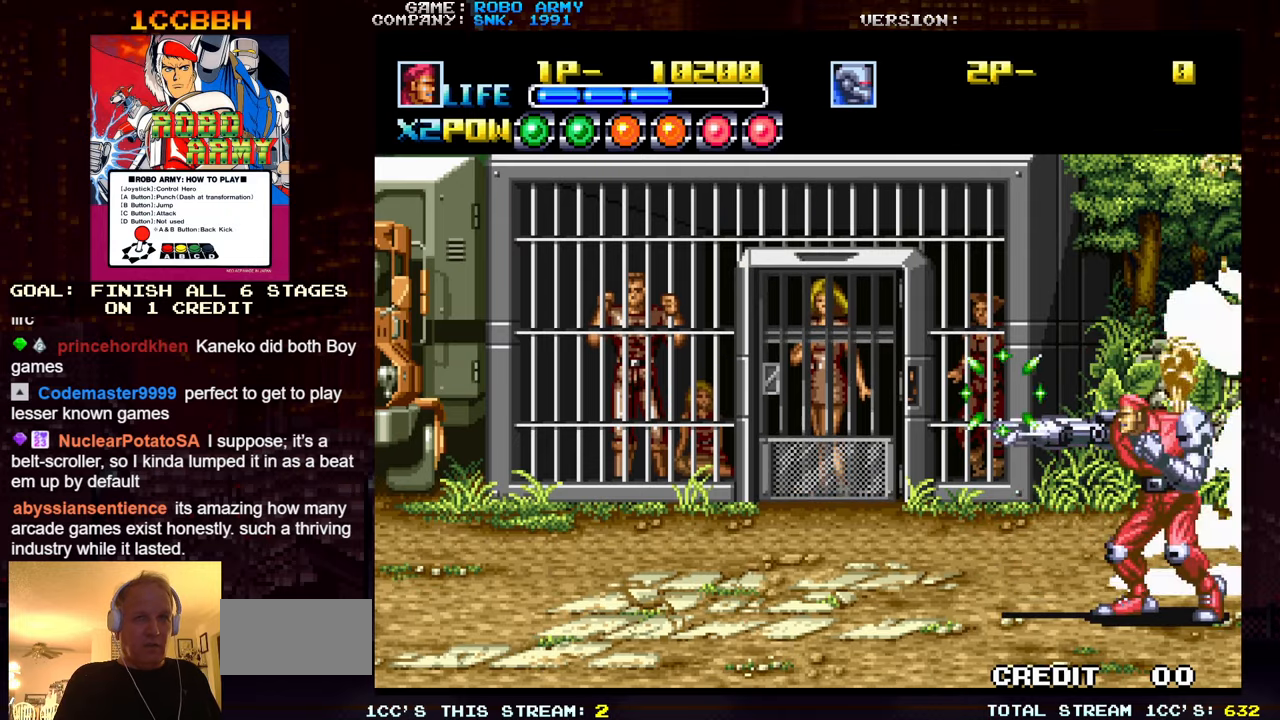
{"buttons": ["SQUARE"], "left_stick": "center", "events": [[17, "SQUARE", "down"], [50, "SQUARE", "up"], [117, "SQUARE", "down"], [167, "SQUARE", "up"], [217, "SQUARE", "down"], [283, "SQUARE", "up"], [367, "SQUARE", "down"], [417, "SQUARE", "up"], [450, "SQUARE", "down"]]}
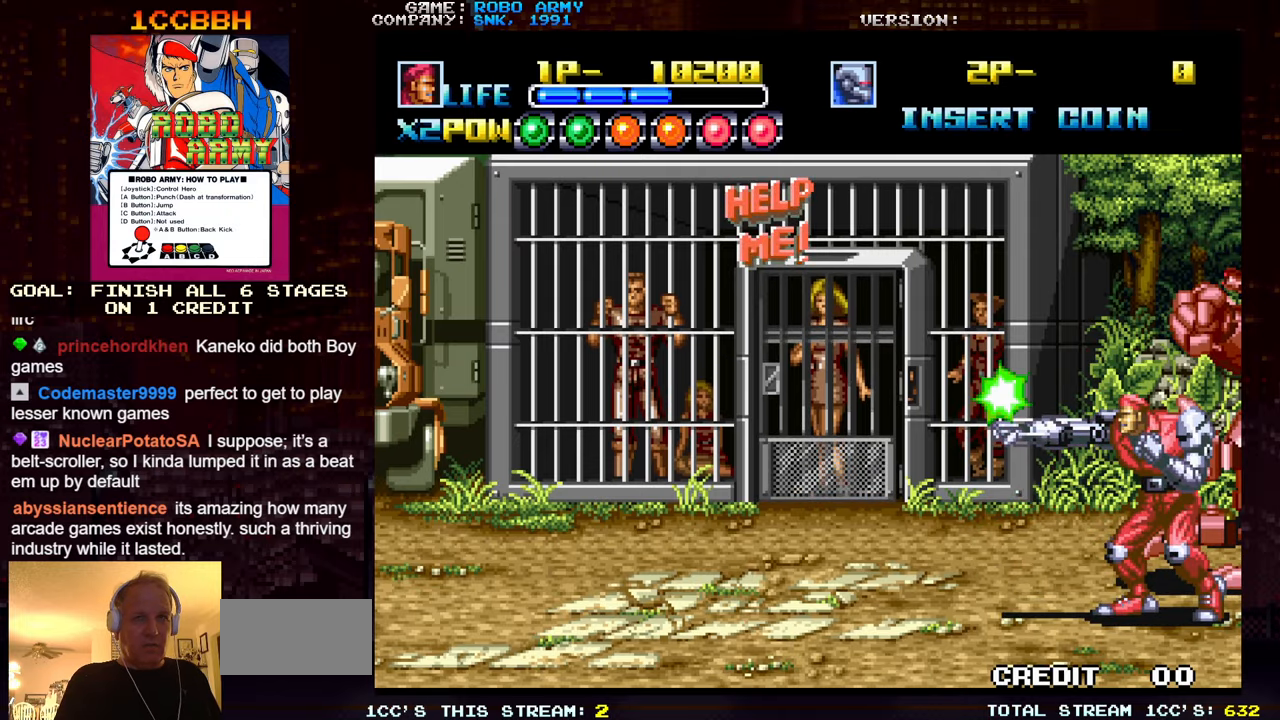
{"buttons": [], "left_stick": "center", "events": [[17, "SQUARE", "up"], [83, "SQUARE", "down"], [150, "SQUARE", "up"], [183, "SQUARE", "down"], [233, "SQUARE", "up"], [300, "SQUARE", "down"], [367, "SQUARE", "up"], [417, "SQUARE", "down"], [467, "SQUARE", "up"]]}
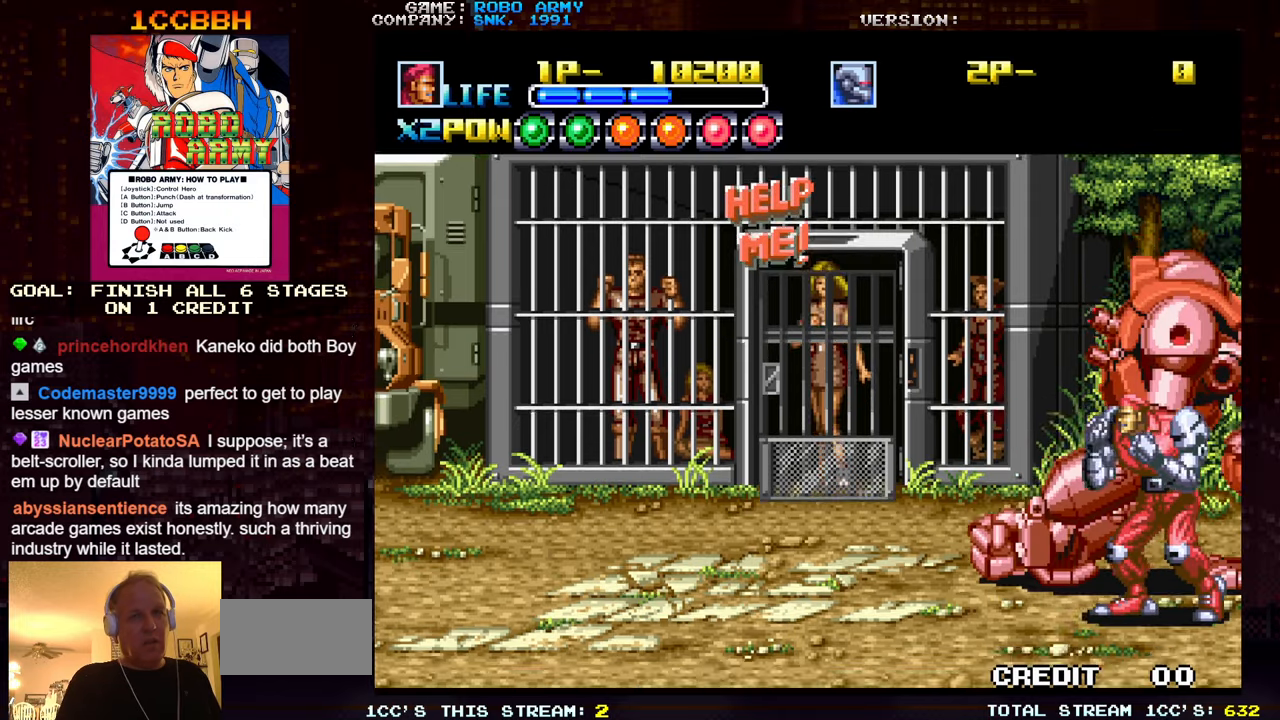
{"buttons": [], "left_stick": "center", "events": [[33, "SQUARE", "down"], [83, "SQUARE", "up"], [133, "SQUARE", "down"], [183, "SQUARE", "up"], [267, "SQUARE", "down"], [333, "SQUARE", "up"], [367, "SQUARE", "down"], [417, "SQUARE", "up"]]}
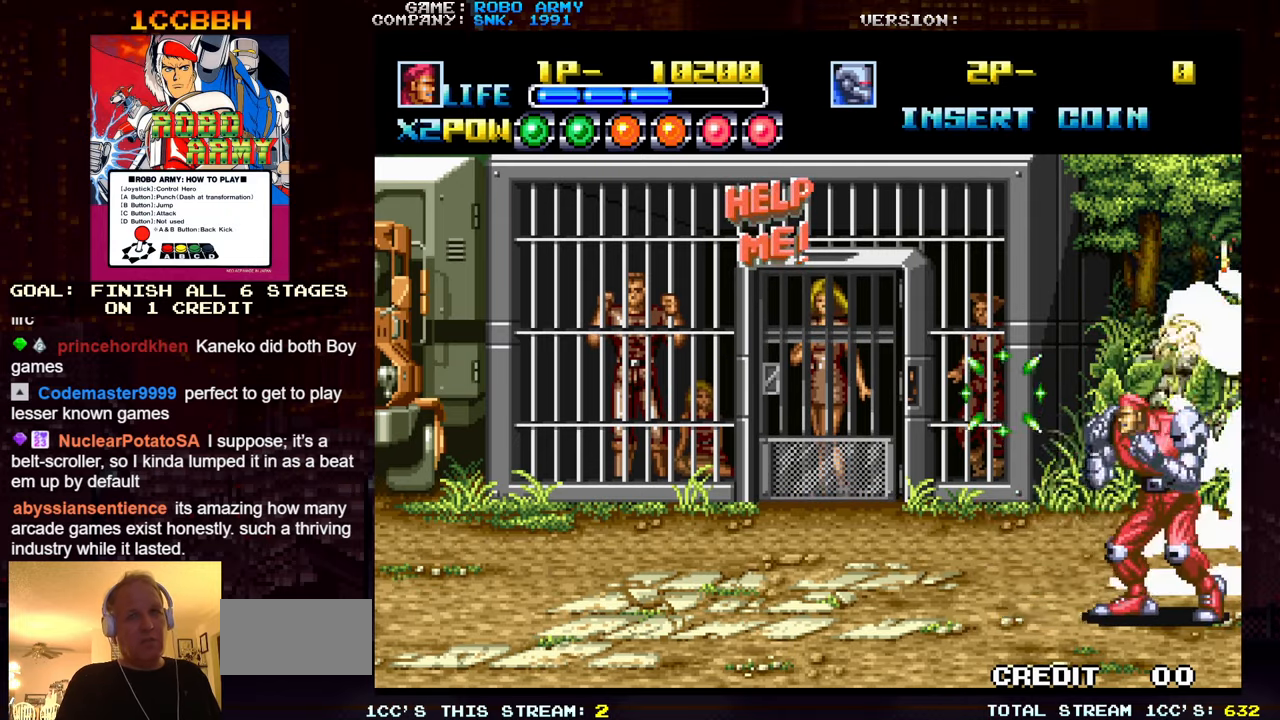
{"buttons": ["SQUARE"], "left_stick": "center", "events": [[17, "SQUARE", "down"], [67, "SQUARE", "up"], [83, "SQUARE", "down"], [167, "SQUARE", "up"], [233, "SQUARE", "down"], [283, "SQUARE", "up"], [333, "SQUARE", "down"], [383, "SQUARE", "up"], [467, "SQUARE", "down"]]}
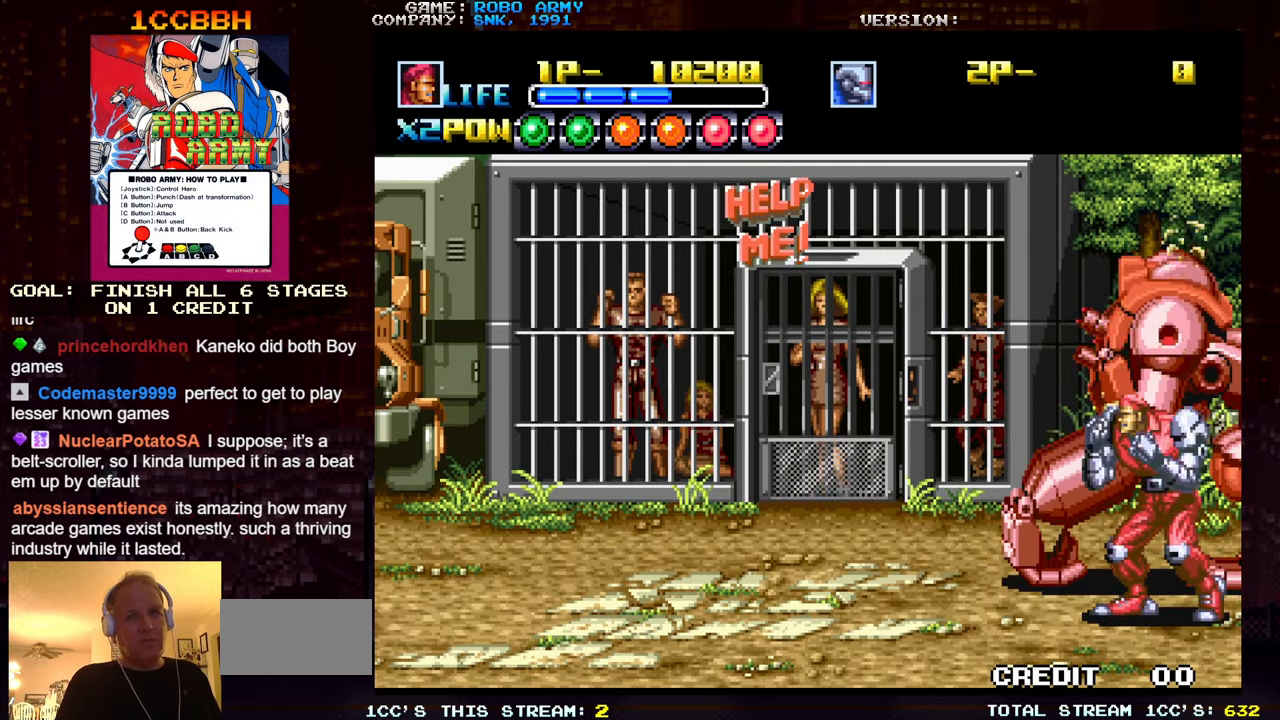
{"buttons": [], "left_stick": "center", "events": [[17, "SQUARE", "up"], [100, "SQUARE", "down"], [133, "SQUARE", "up"], [217, "SQUARE", "down"], [300, "SQUARE", "up"], [383, "SQUARE", "down"], [433, "SQUARE", "up"]]}
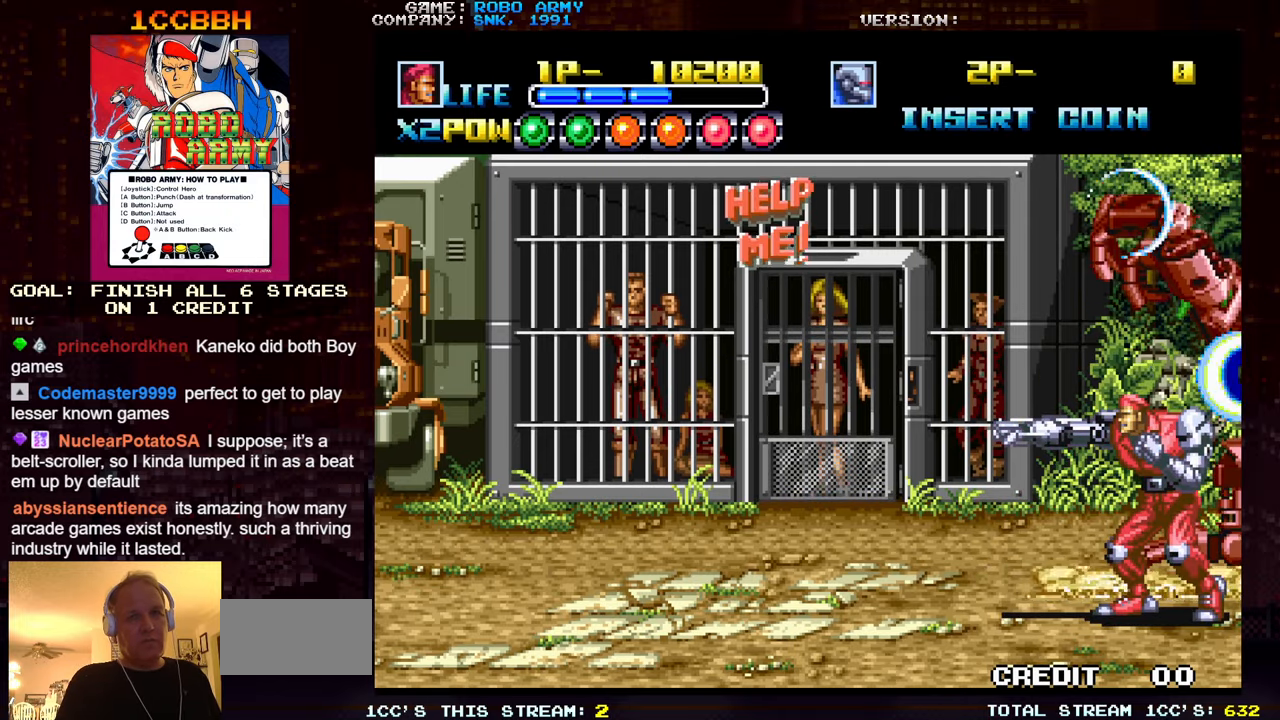
{"buttons": [], "left_stick": "center", "events": [[33, "SQUARE", "down"], [83, "SQUARE", "up"], [133, "SQUARE", "down"], [183, "SQUARE", "up"], [267, "SQUARE", "down"], [333, "SQUARE", "up"]]}
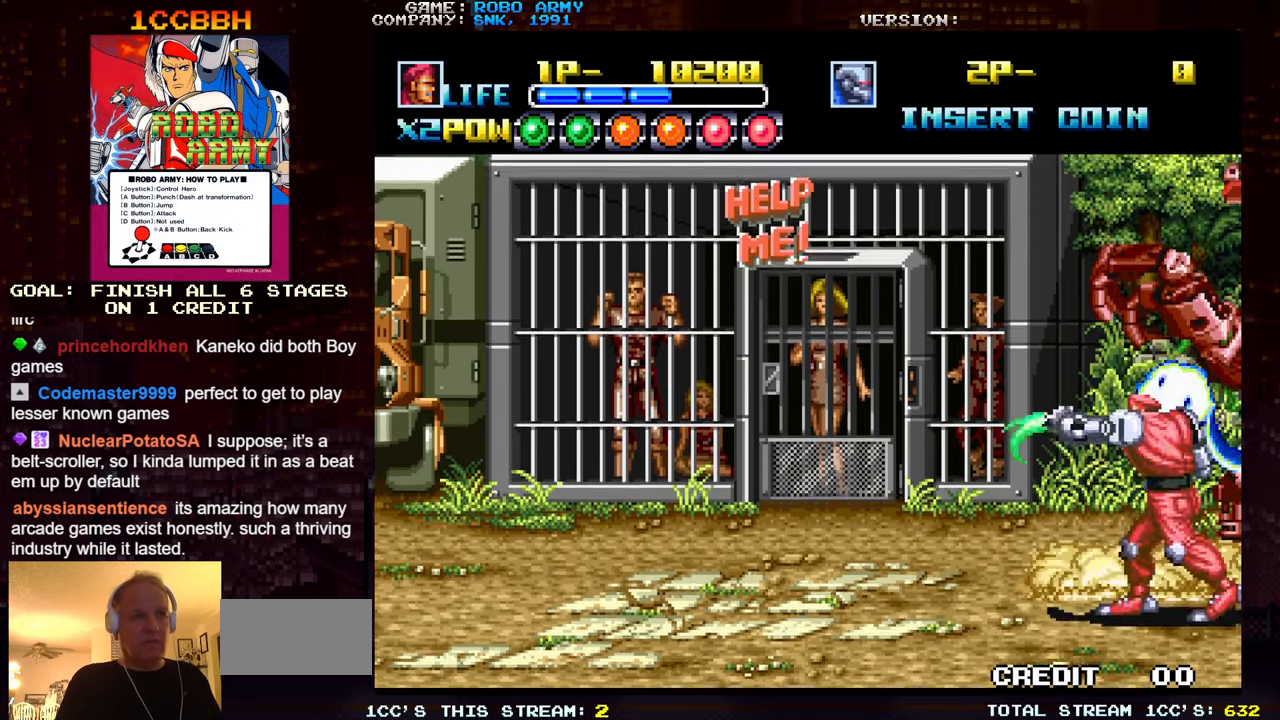
{"buttons": [], "left_stick": "left", "events": [[100, "left_stick", "left"]]}
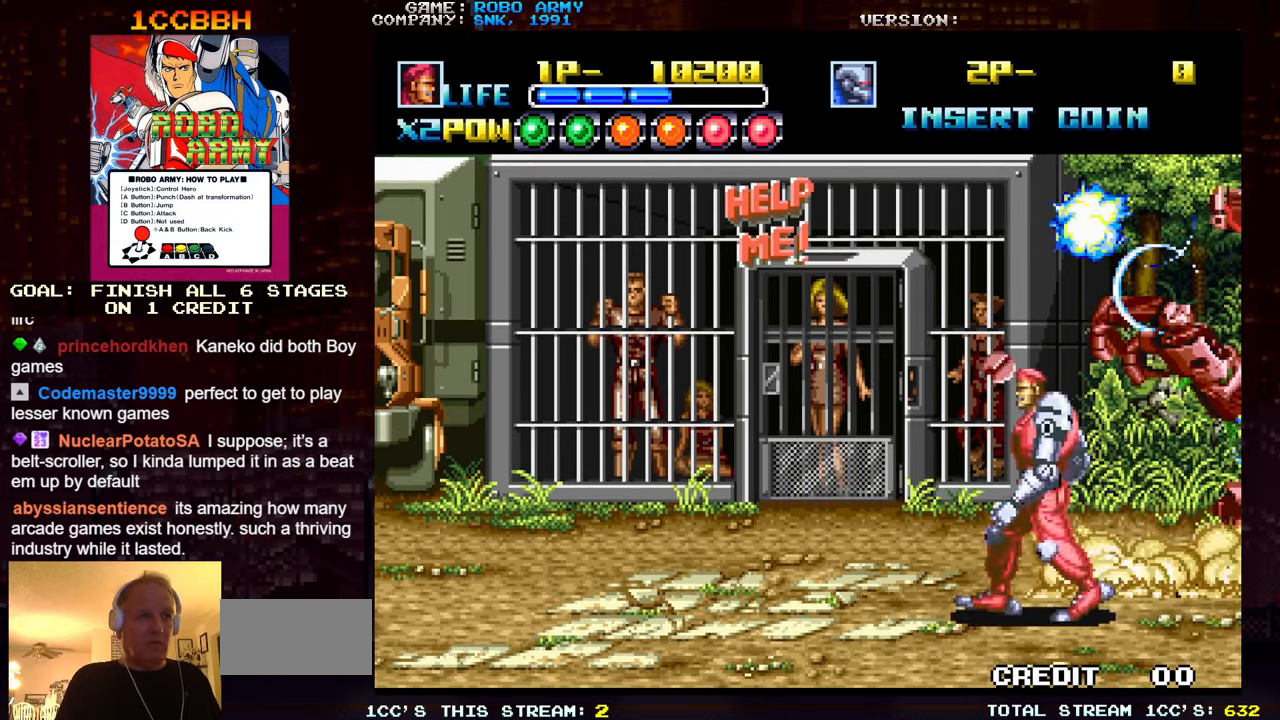
{"buttons": ["TRIANGLE"], "left_stick": "left", "events": [[67, "left_stick", "up-left"], [350, "TRIANGLE", "down"], [433, "left_stick", "left"]]}
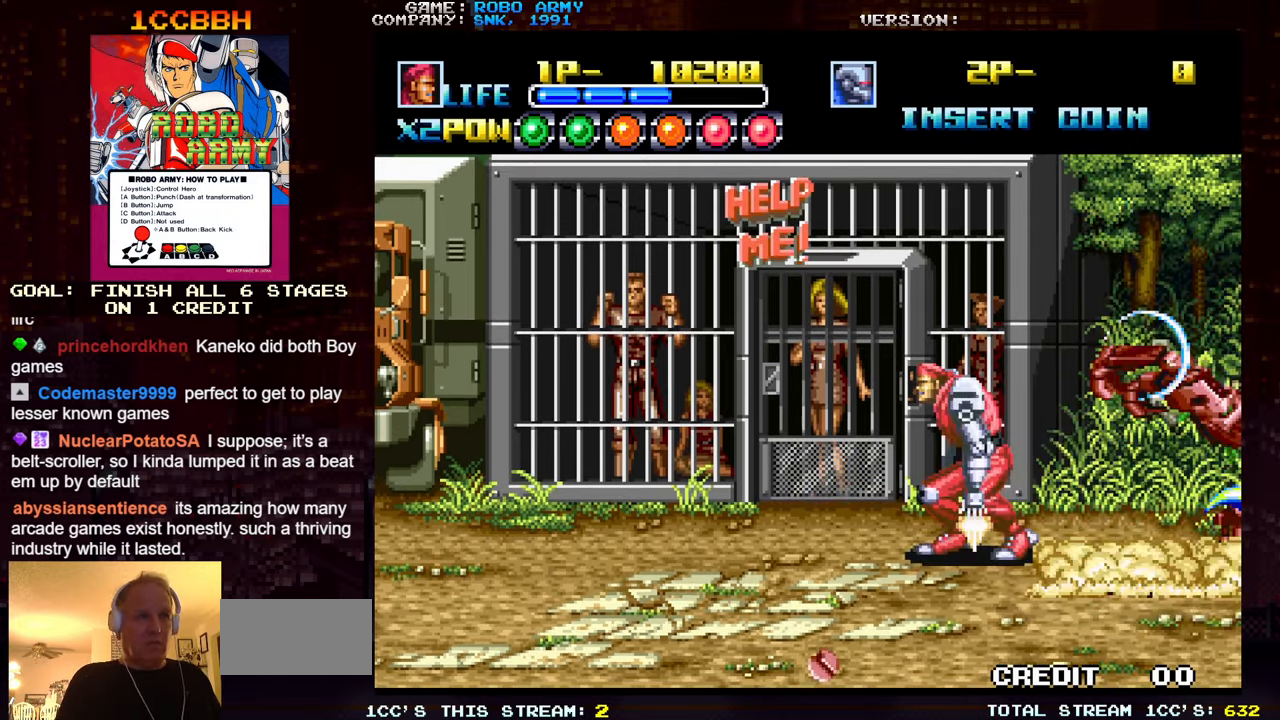
{"buttons": [], "left_stick": "left", "events": [[350, "SQUARE", "down"], [384, "TRIANGLE", "up"], [484, "SQUARE", "up"]]}
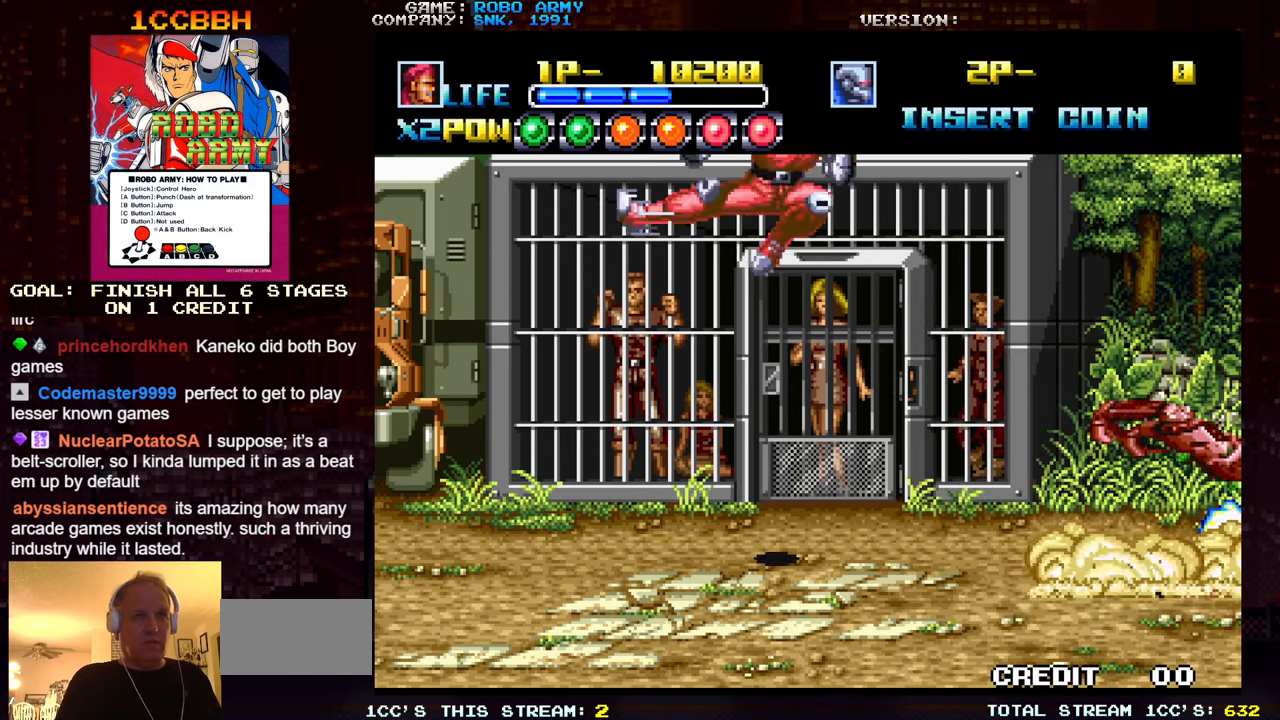
{"buttons": [], "left_stick": "up", "events": [[317, "left_stick", "up"]]}
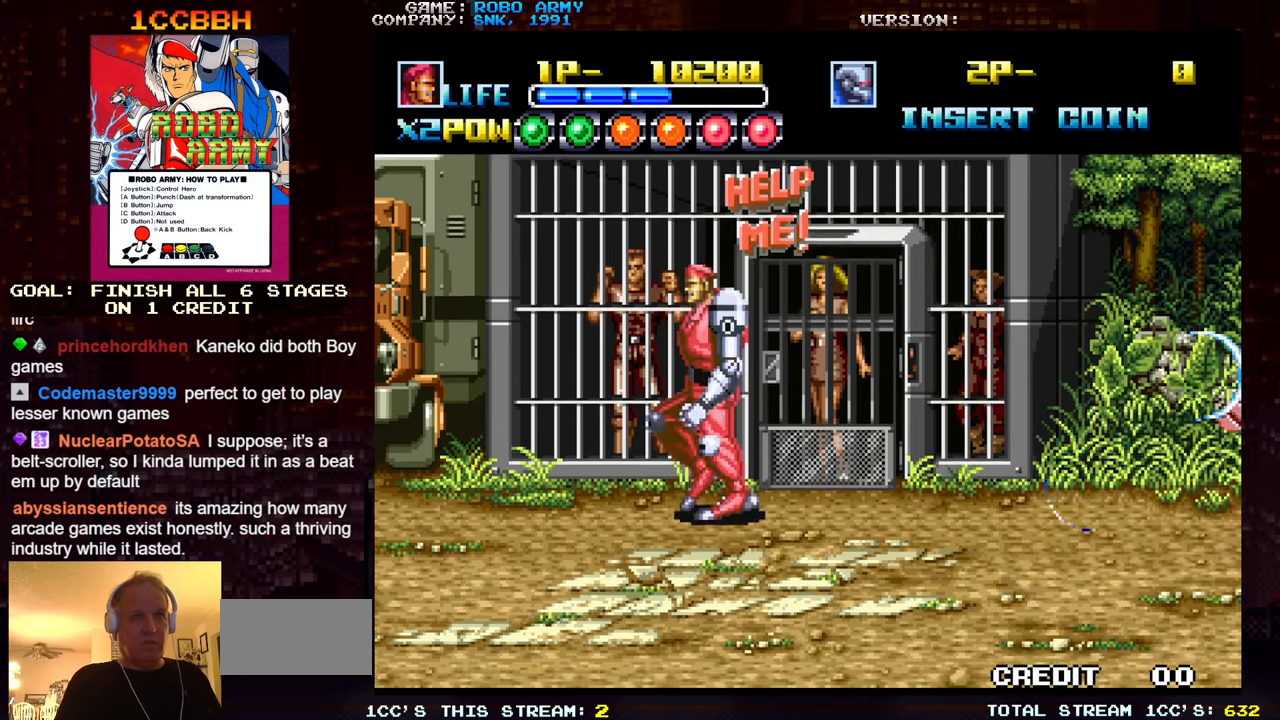
{"buttons": [], "left_stick": "center", "events": [[100, "left_stick", "center"]]}